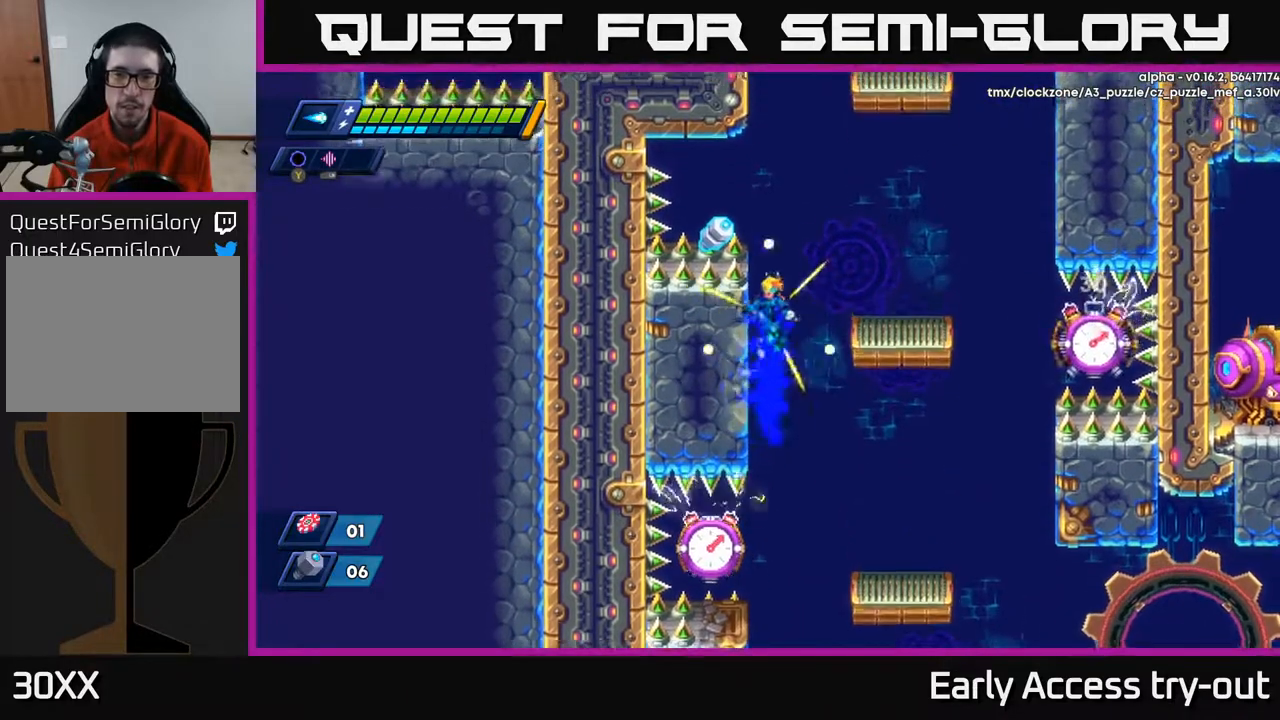
Gameplay with a controller (Xbox layout); each line is a JSON object with the inputs held at the frame after it. "events" lists button and stick changes between this image and that frame as [ms after this image, input, new state], when the widget could be followed in between. Not read: left_stick.
{"buttons": ["DPAD_LEFT"], "right_stick": "center", "events": [[17, "A", "up"], [283, "X", "down"], [367, "X", "up"], [433, "X", "down"], [500, "X", "up"]]}
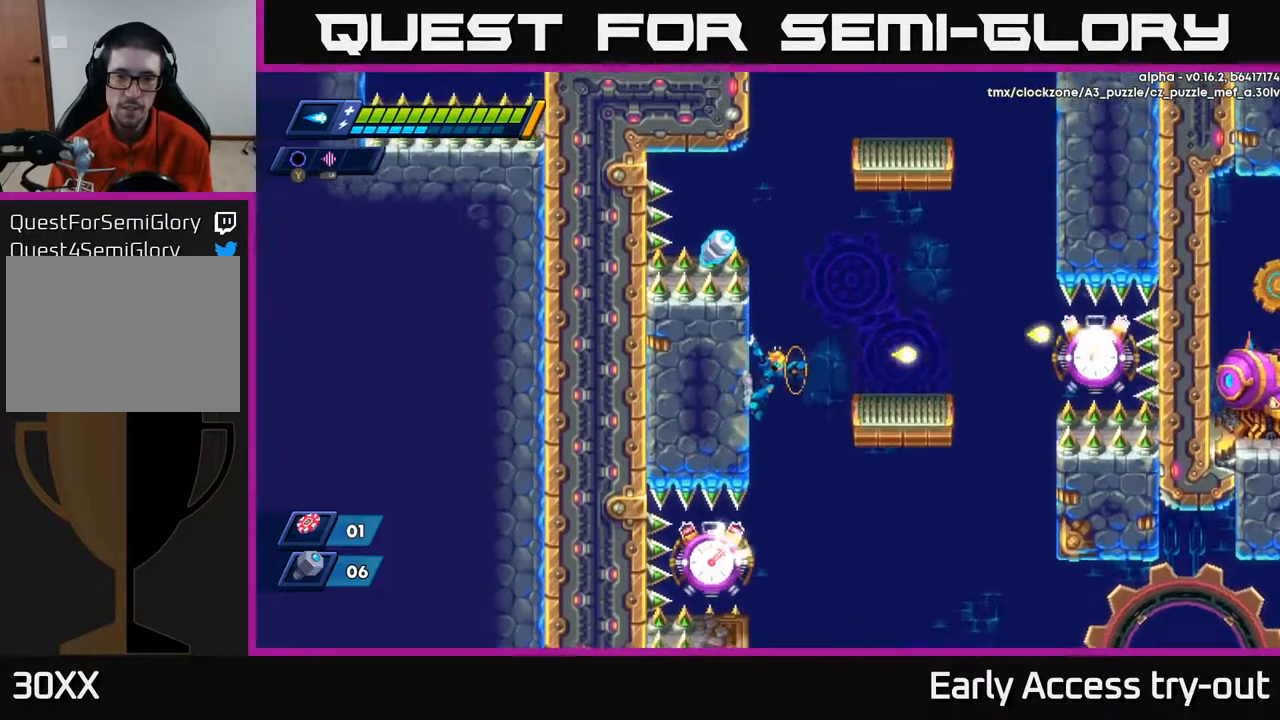
{"buttons": ["DPAD_LEFT"], "right_stick": "center", "events": [[67, "X", "down"], [183, "X", "up"], [200, "A", "down"], [267, "A", "up"]]}
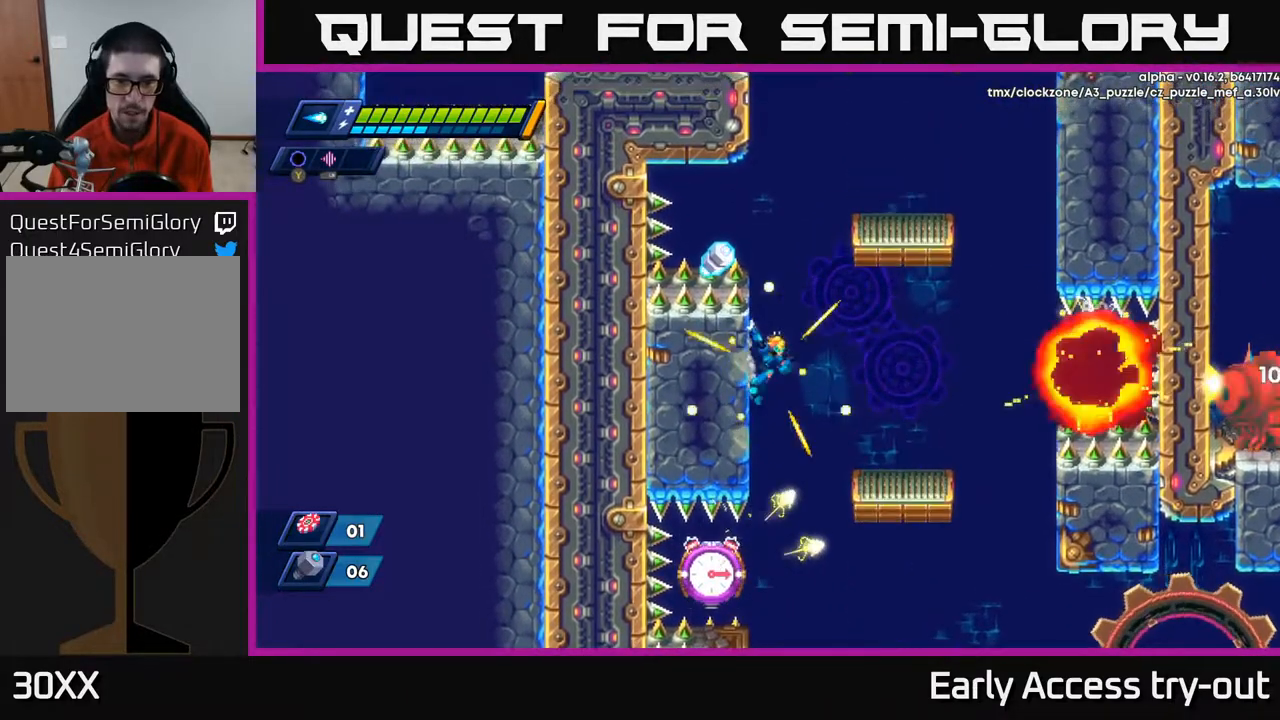
{"buttons": ["A"], "right_stick": "center", "events": [[350, "DPAD_LEFT", "up"], [400, "A", "down"]]}
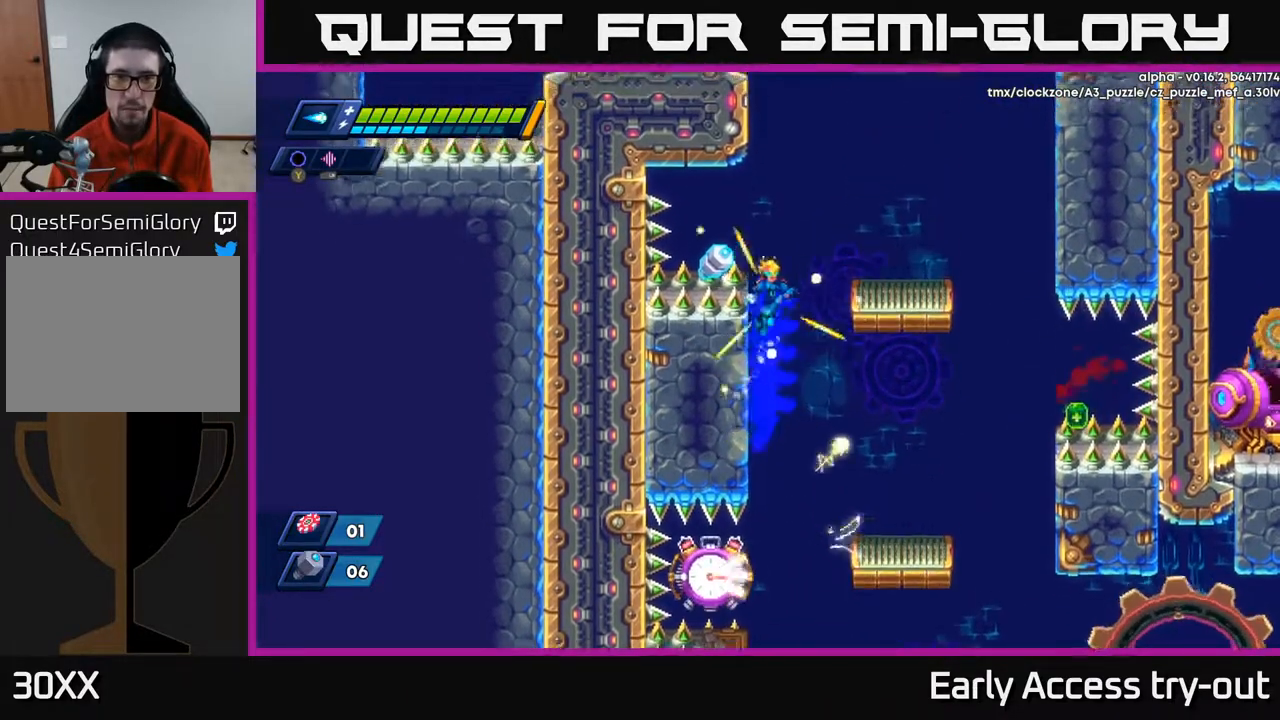
{"buttons": ["A"], "right_stick": "center", "events": [[100, "A", "up"], [500, "A", "down"]]}
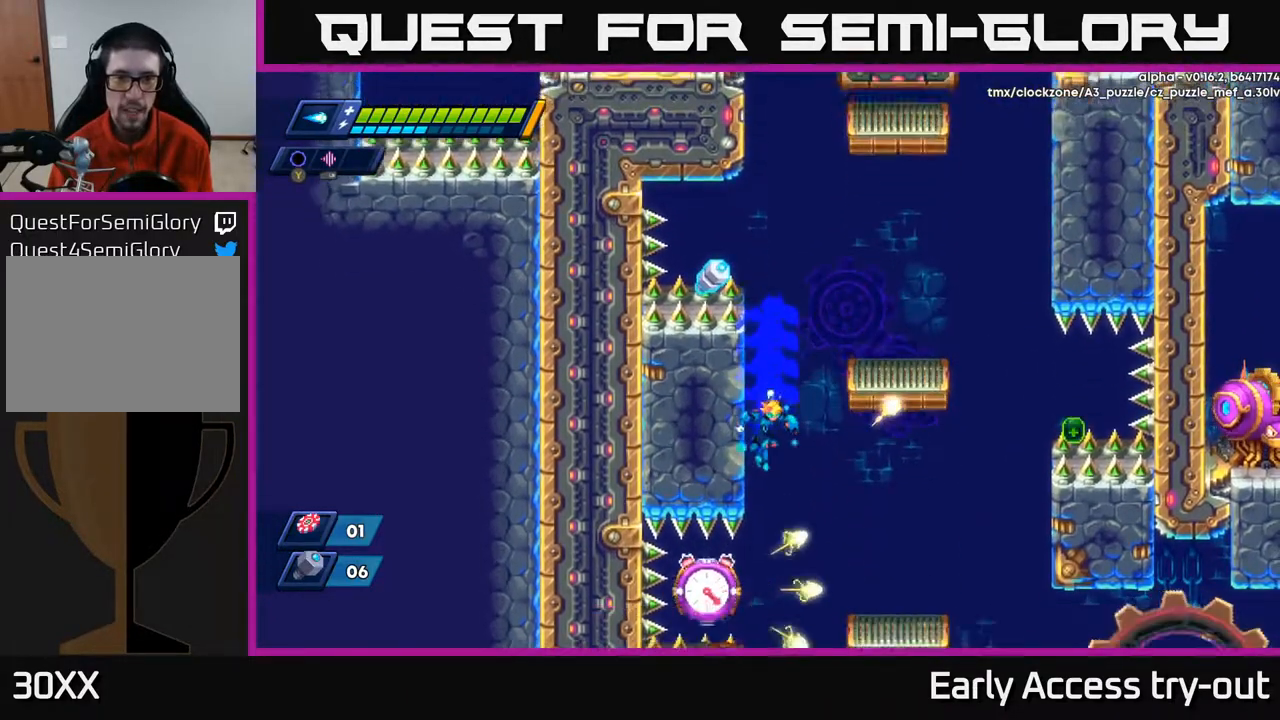
{"buttons": ["A"], "right_stick": "center", "events": [[233, "DPAD_LEFT", "down"], [250, "A", "up"], [383, "A", "down"], [467, "DPAD_LEFT", "up"]]}
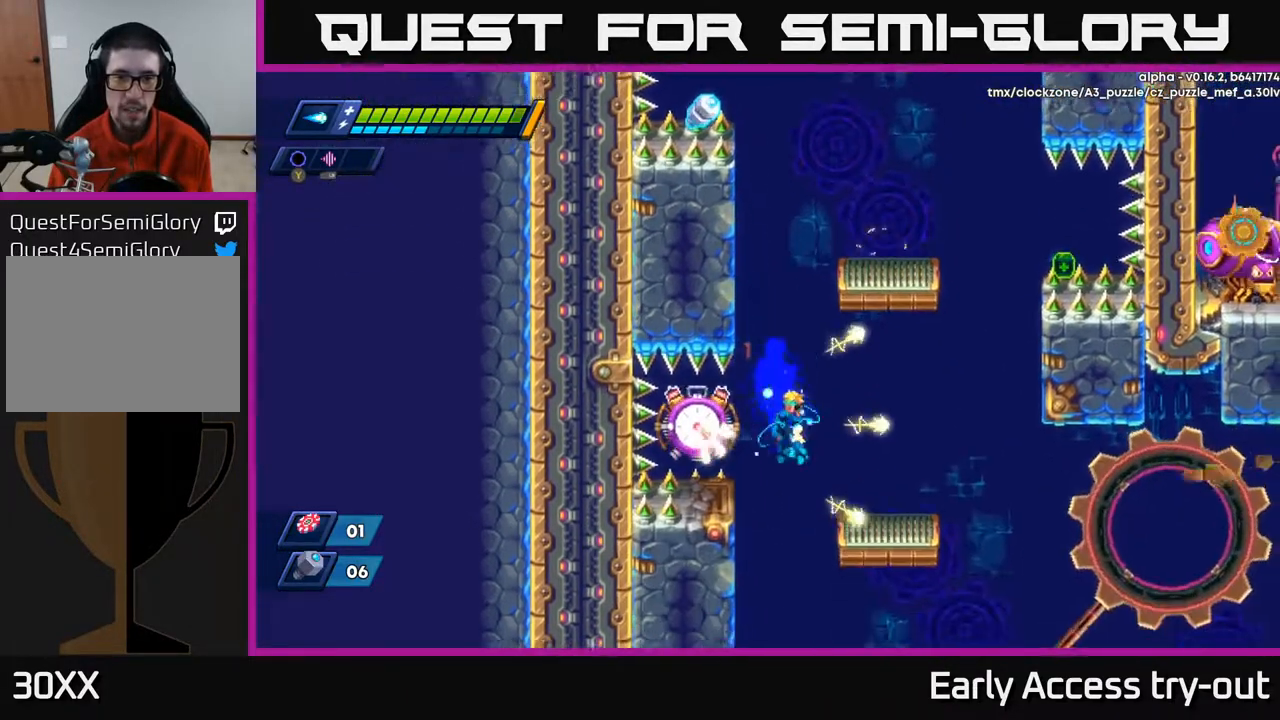
{"buttons": ["A", "DPAD_LEFT"], "right_stick": "center", "events": [[117, "A", "up"], [150, "DPAD_RIGHT", "down"], [367, "A", "down"], [417, "DPAD_RIGHT", "up"], [467, "DPAD_LEFT", "down"]]}
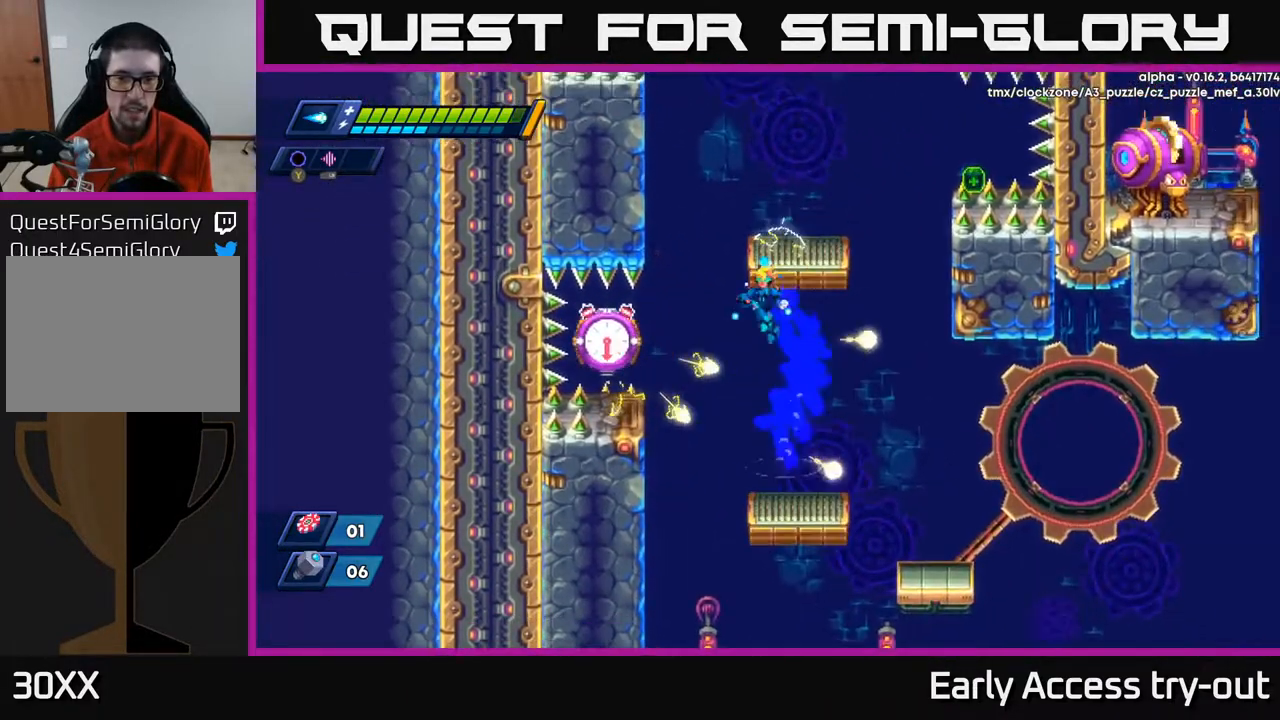
{"buttons": [], "right_stick": "center", "events": [[67, "DPAD_LEFT", "up"], [233, "DPAD_RIGHT", "down"], [300, "A", "up"], [350, "DPAD_RIGHT", "up"]]}
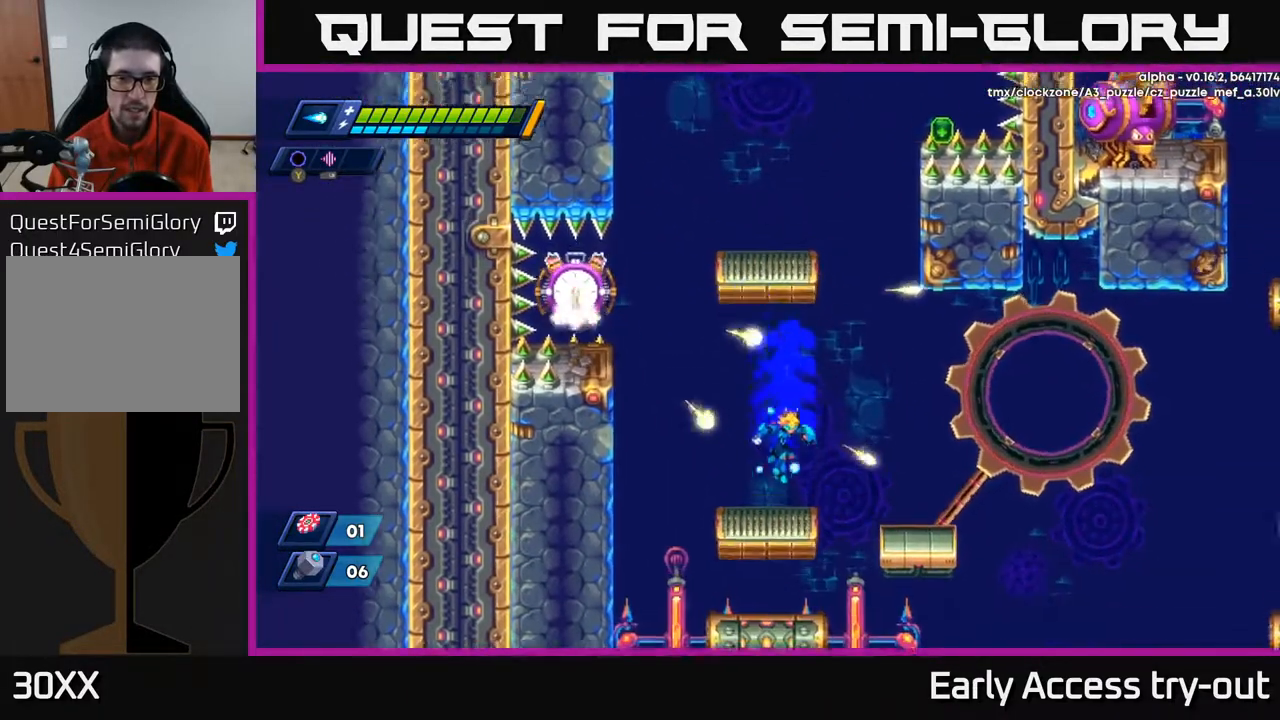
{"buttons": [], "right_stick": "center", "events": [[200, "DPAD_RIGHT", "down"], [267, "A", "down"], [400, "DPAD_RIGHT", "up"], [433, "A", "up"]]}
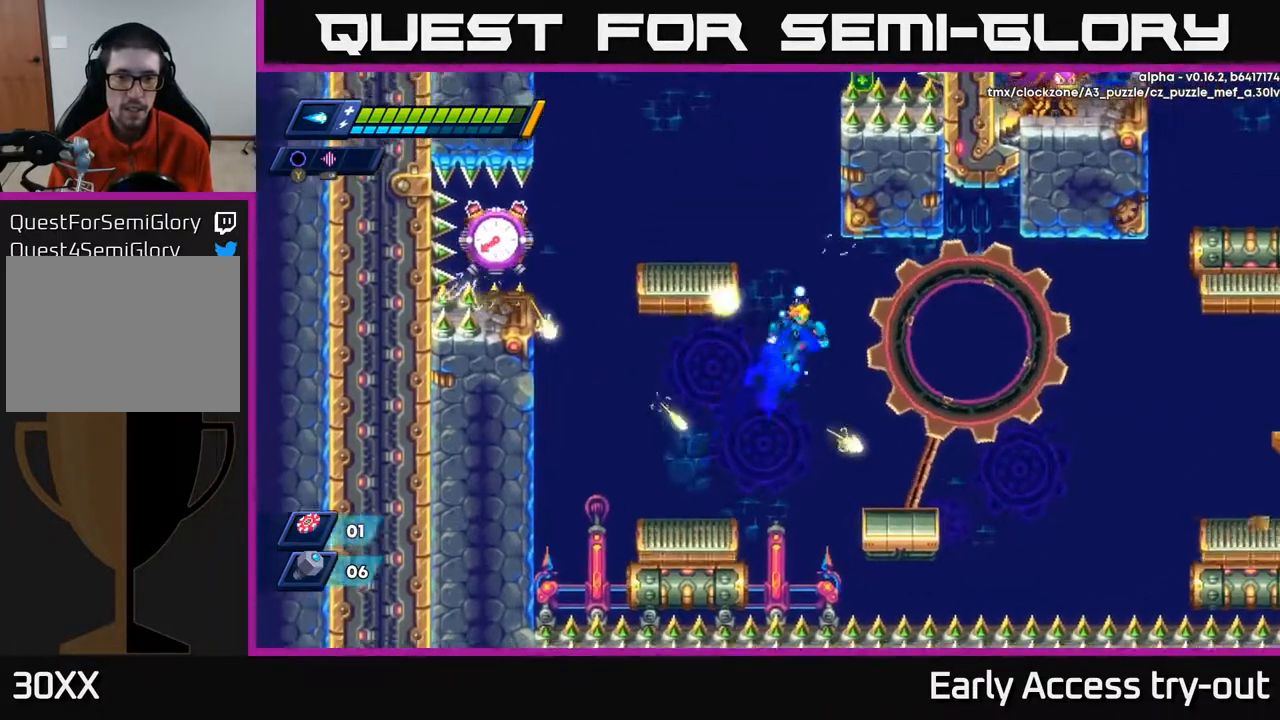
{"buttons": ["A", "DPAD_LEFT"], "right_stick": "center", "events": [[217, "DPAD_LEFT", "down"], [417, "A", "down"]]}
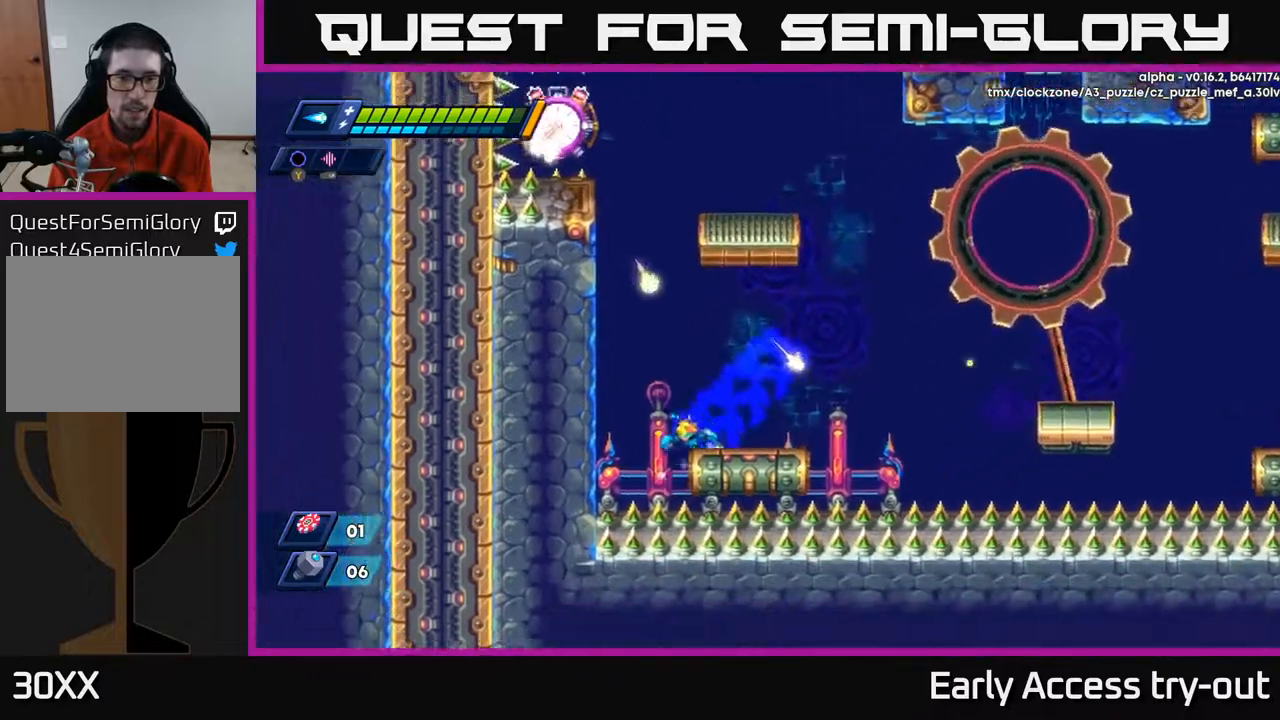
{"buttons": ["A", "DPAD_LEFT"], "right_stick": "center", "events": [[83, "A", "up"], [133, "A", "down"], [333, "A", "up"], [483, "A", "down"]]}
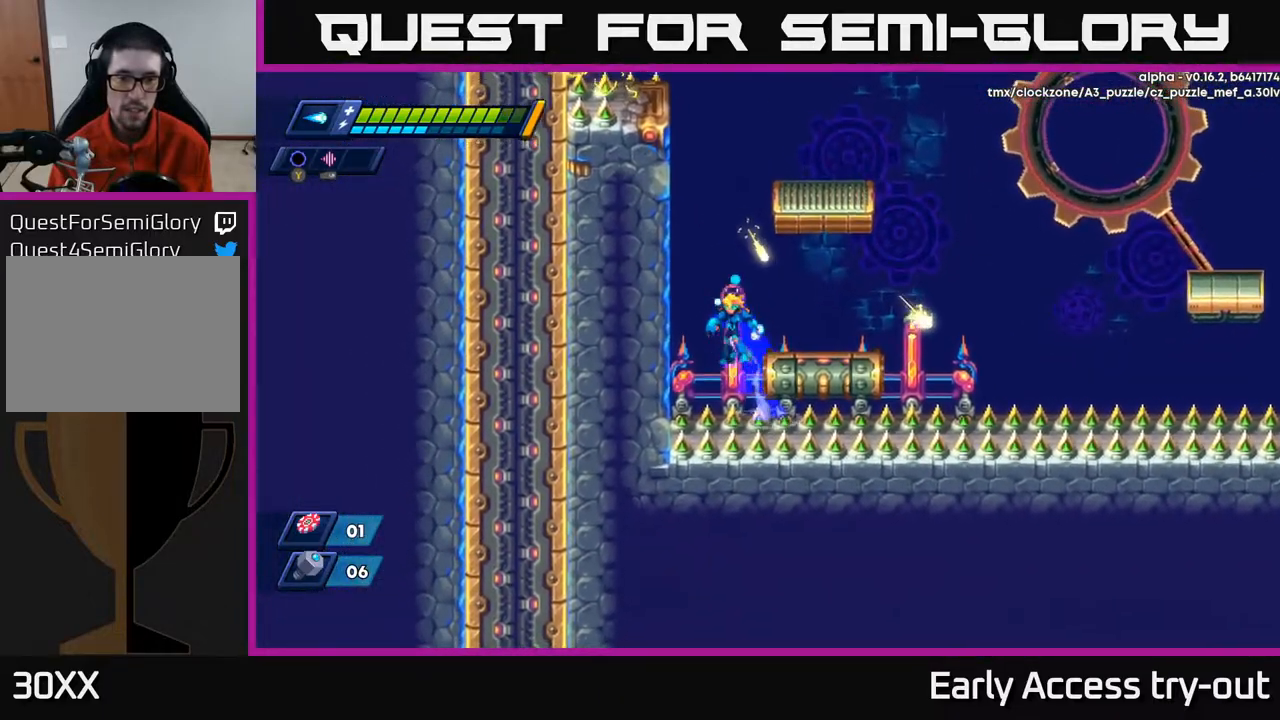
{"buttons": ["DPAD_LEFT"], "right_stick": "center", "events": [[250, "A", "up"], [300, "A", "down"], [467, "A", "up"]]}
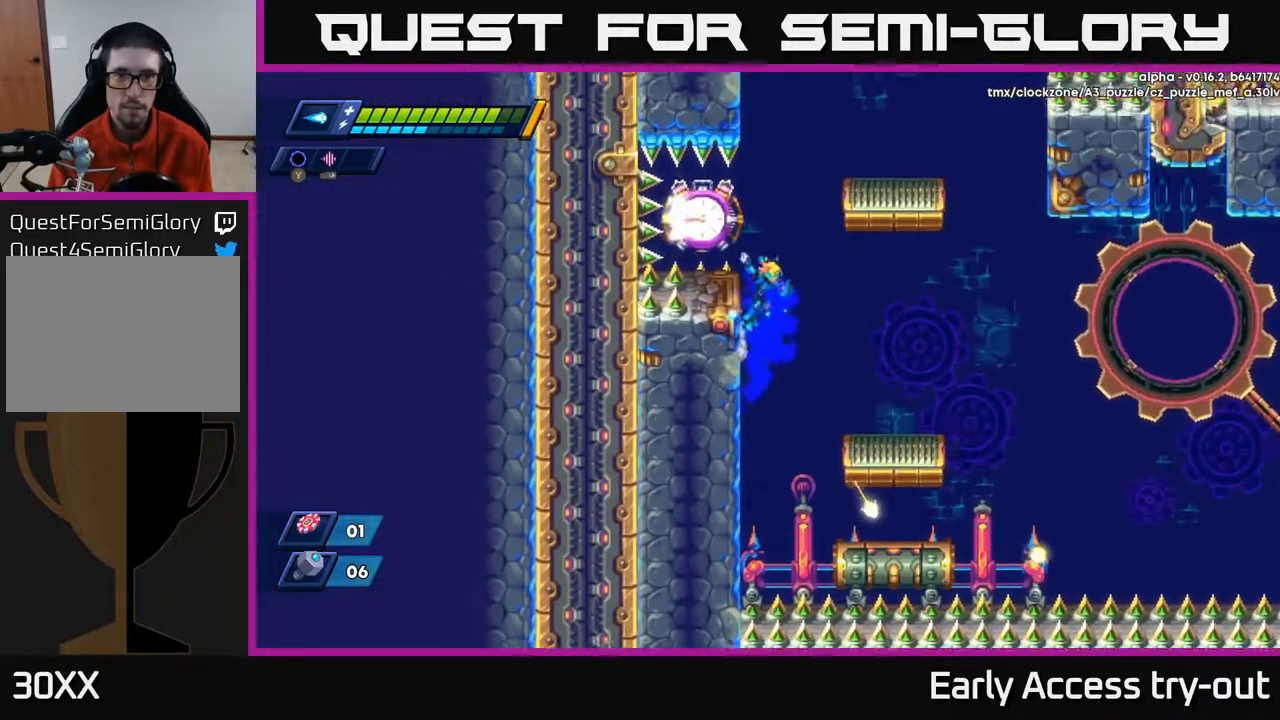
{"buttons": [], "right_stick": "center", "events": [[100, "A", "down"], [150, "DPAD_LEFT", "up"], [183, "DPAD_RIGHT", "down"], [317, "A", "up"], [433, "DPAD_RIGHT", "up"]]}
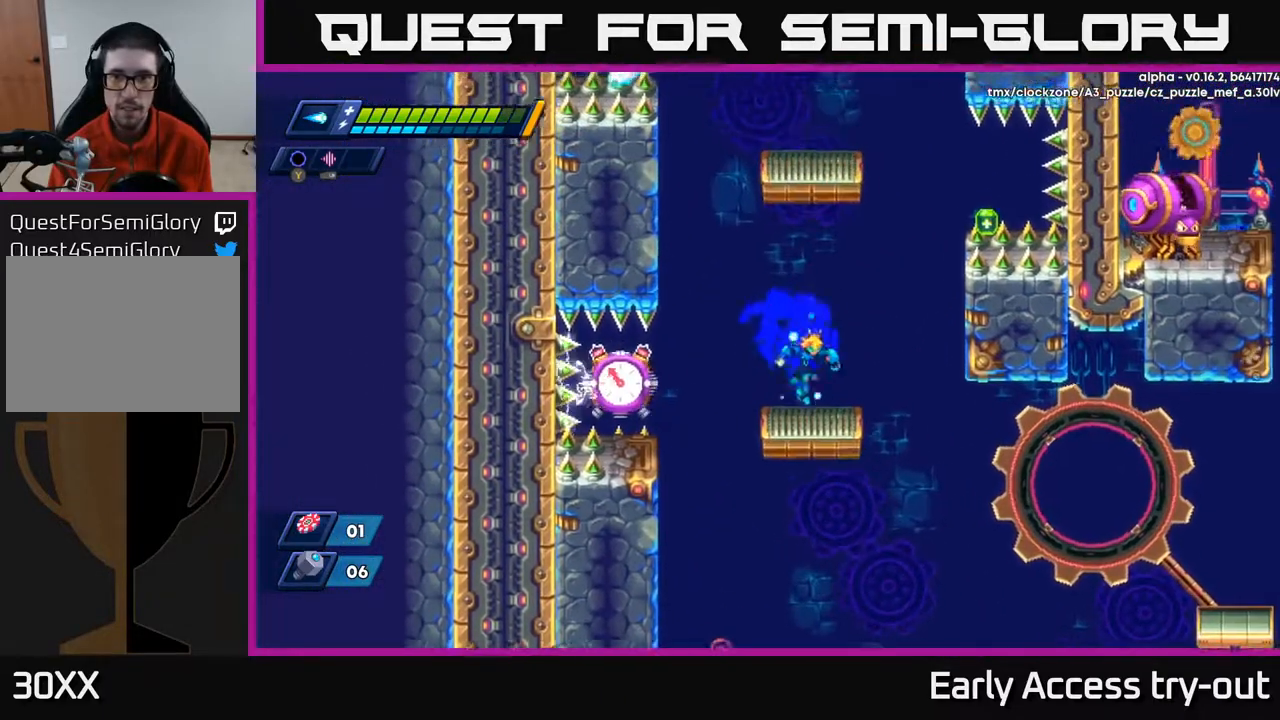
{"buttons": ["DPAD_RIGHT"], "right_stick": "center", "events": [[133, "DPAD_RIGHT", "down"], [250, "A", "down"], [383, "A", "up"]]}
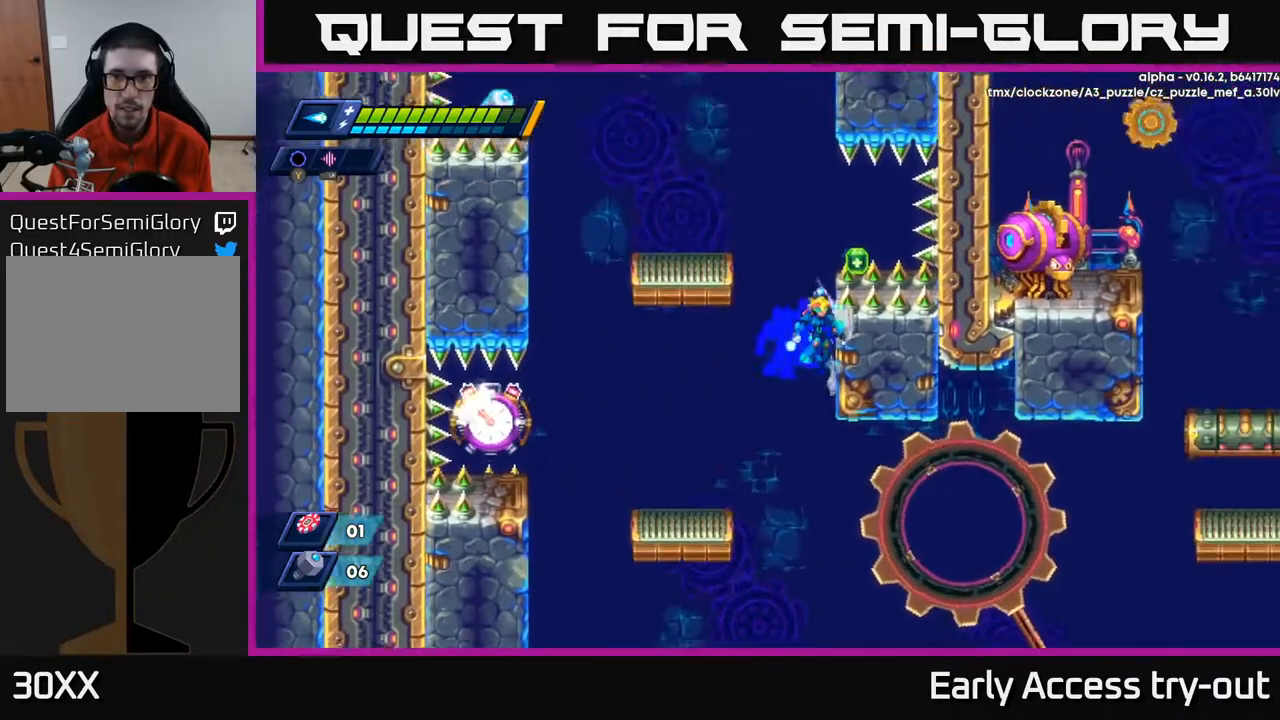
{"buttons": ["A", "DPAD_LEFT"], "right_stick": "center", "events": [[50, "A", "down"], [217, "DPAD_RIGHT", "up"], [267, "A", "up"], [367, "DPAD_RIGHT", "down"], [450, "A", "down"], [467, "DPAD_RIGHT", "up"], [483, "DPAD_LEFT", "down"]]}
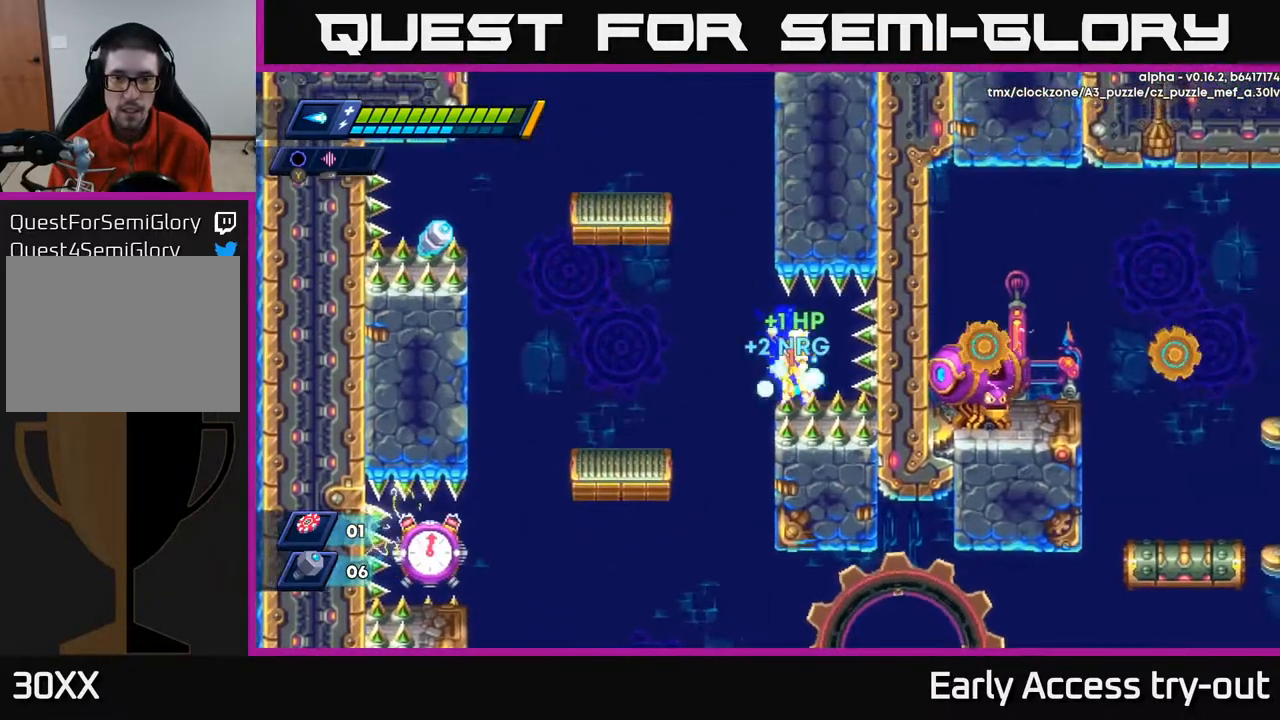
{"buttons": ["DPAD_LEFT"], "right_stick": "center", "events": [[33, "DPAD_UP", "down"], [200, "A", "up"], [400, "DPAD_UP", "up"]]}
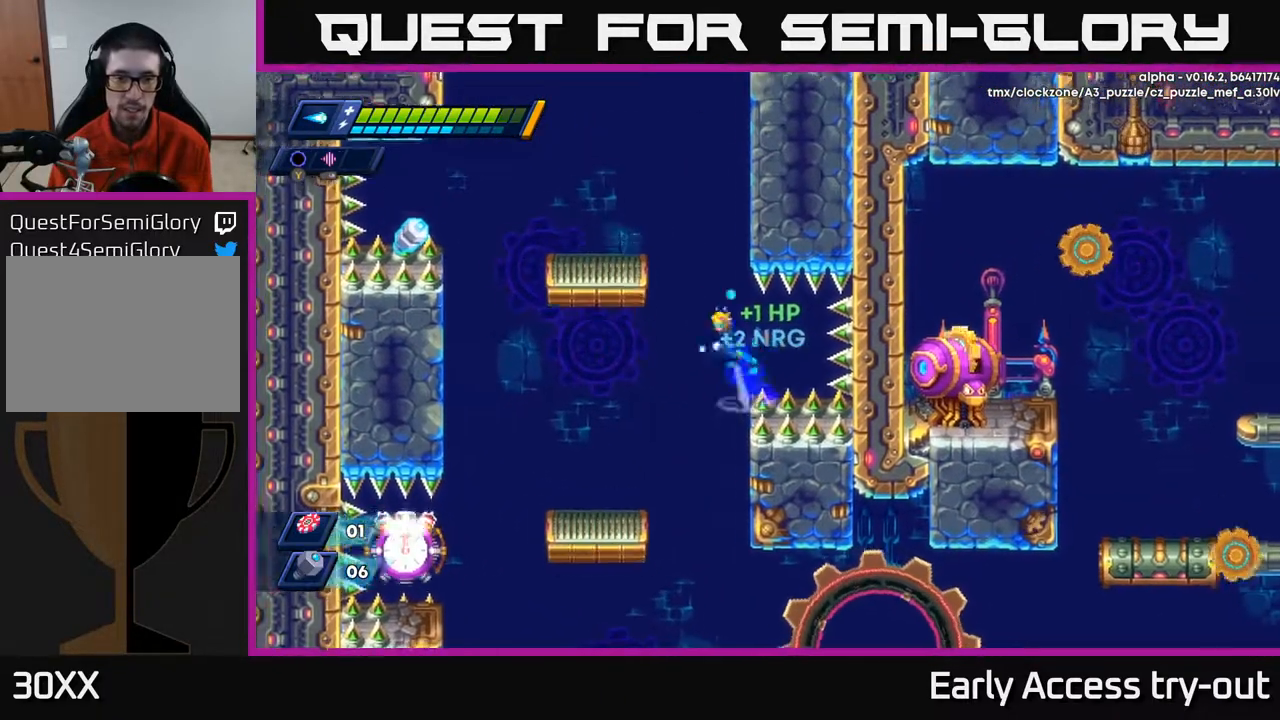
{"buttons": ["A", "DPAD_LEFT"], "right_stick": "center", "events": [[17, "A", "down"]]}
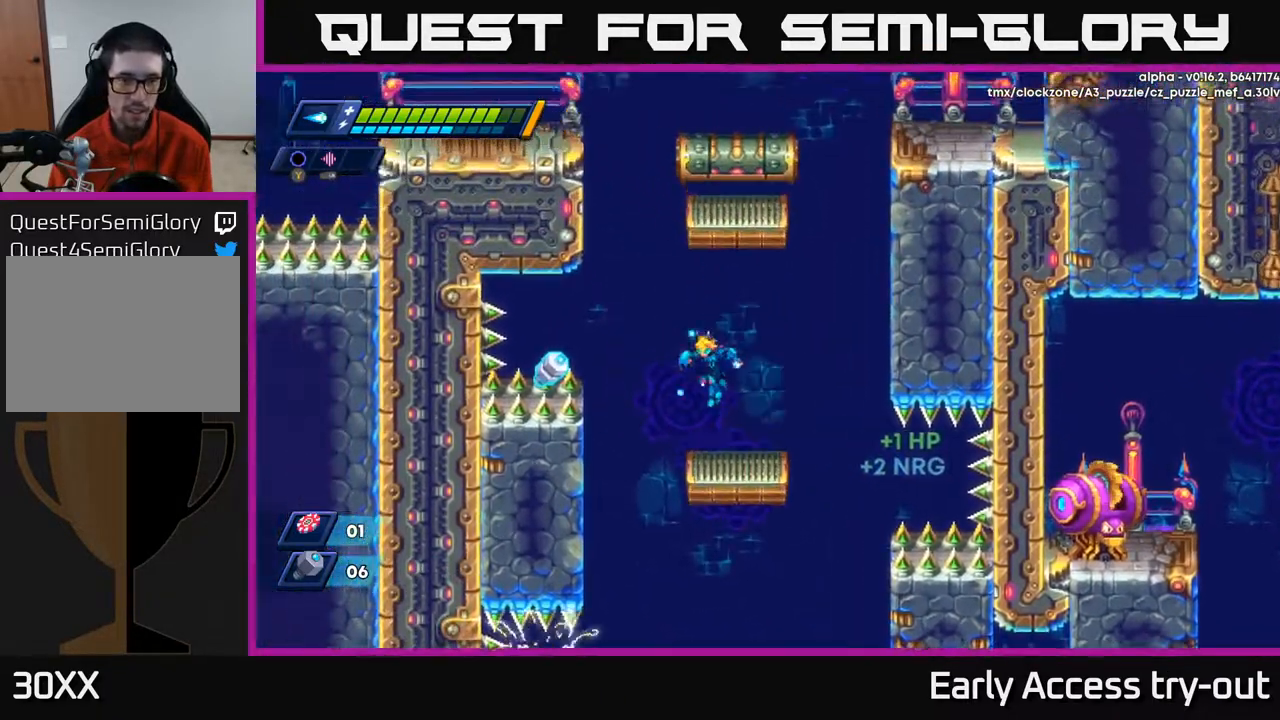
{"buttons": ["A", "DPAD_LEFT"], "right_stick": "center", "events": [[17, "A", "up"], [350, "A", "down"]]}
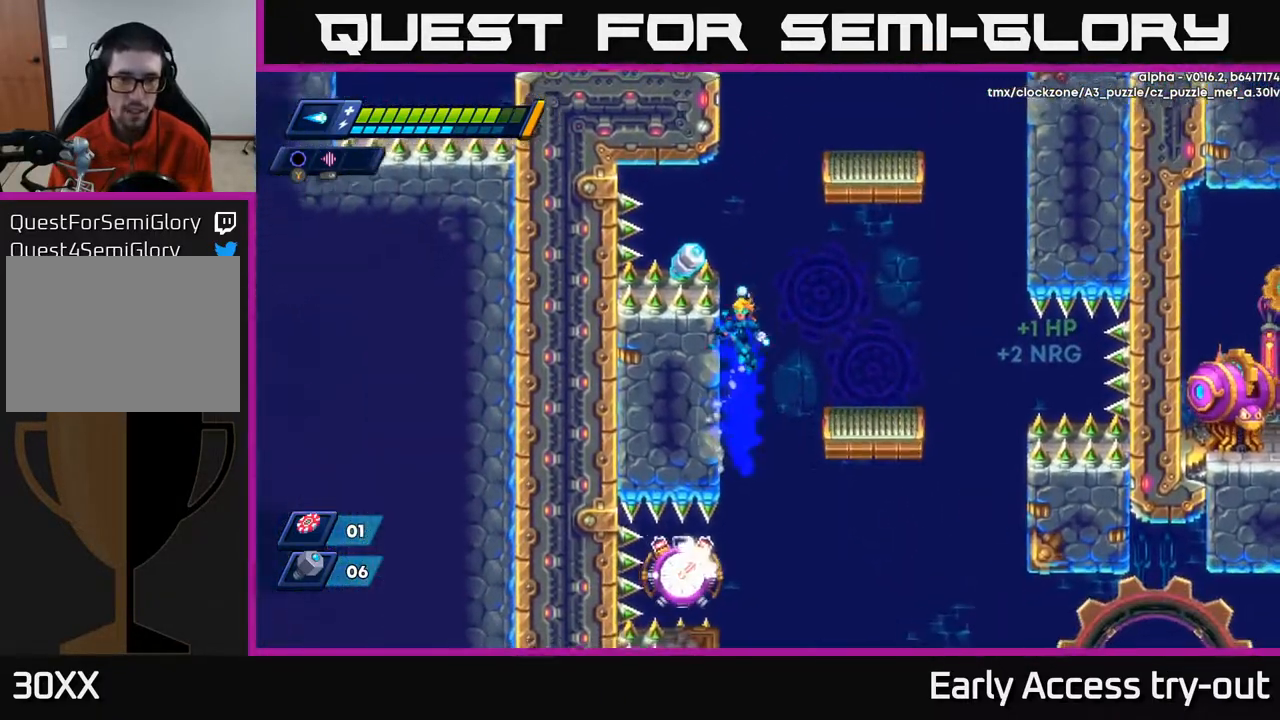
{"buttons": [], "right_stick": "center", "events": [[33, "A", "up"], [200, "A", "down"], [483, "A", "up"], [483, "DPAD_LEFT", "up"]]}
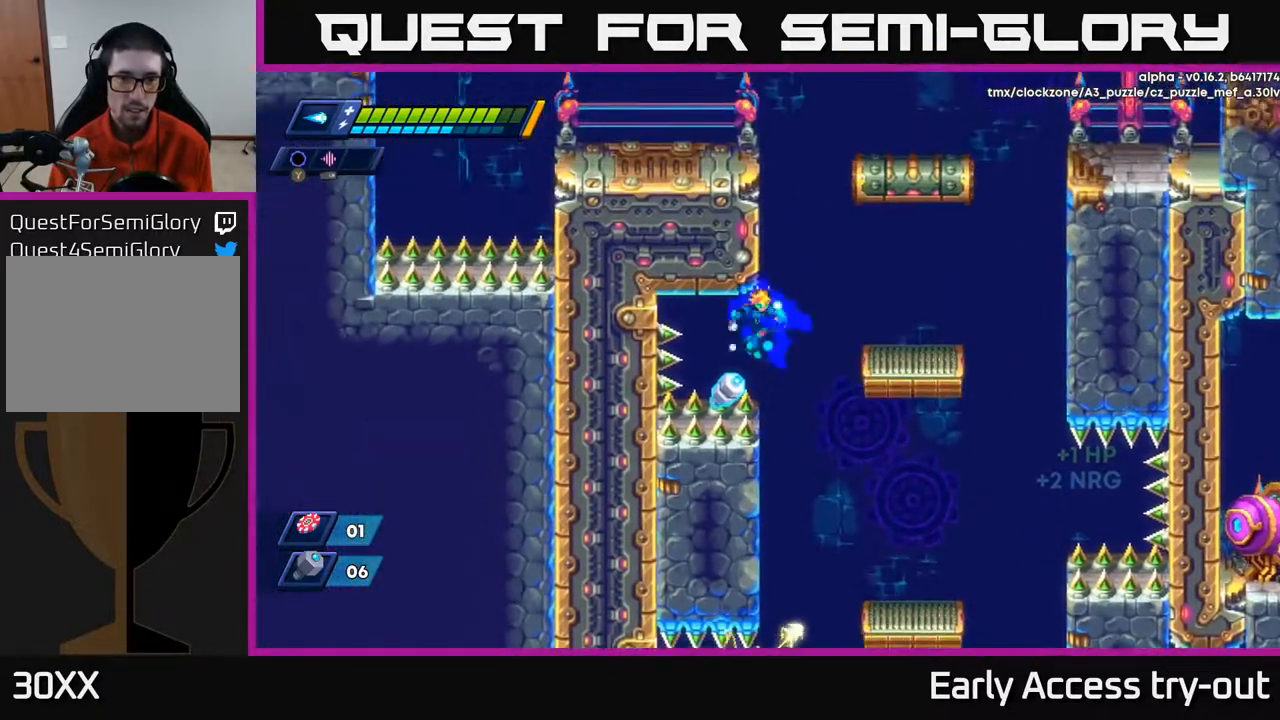
{"buttons": [], "right_stick": "center", "events": [[17, "DPAD_RIGHT", "down"], [133, "A", "down"], [217, "DPAD_RIGHT", "up"], [250, "DPAD_LEFT", "down"], [317, "A", "up"], [500, "DPAD_LEFT", "up"]]}
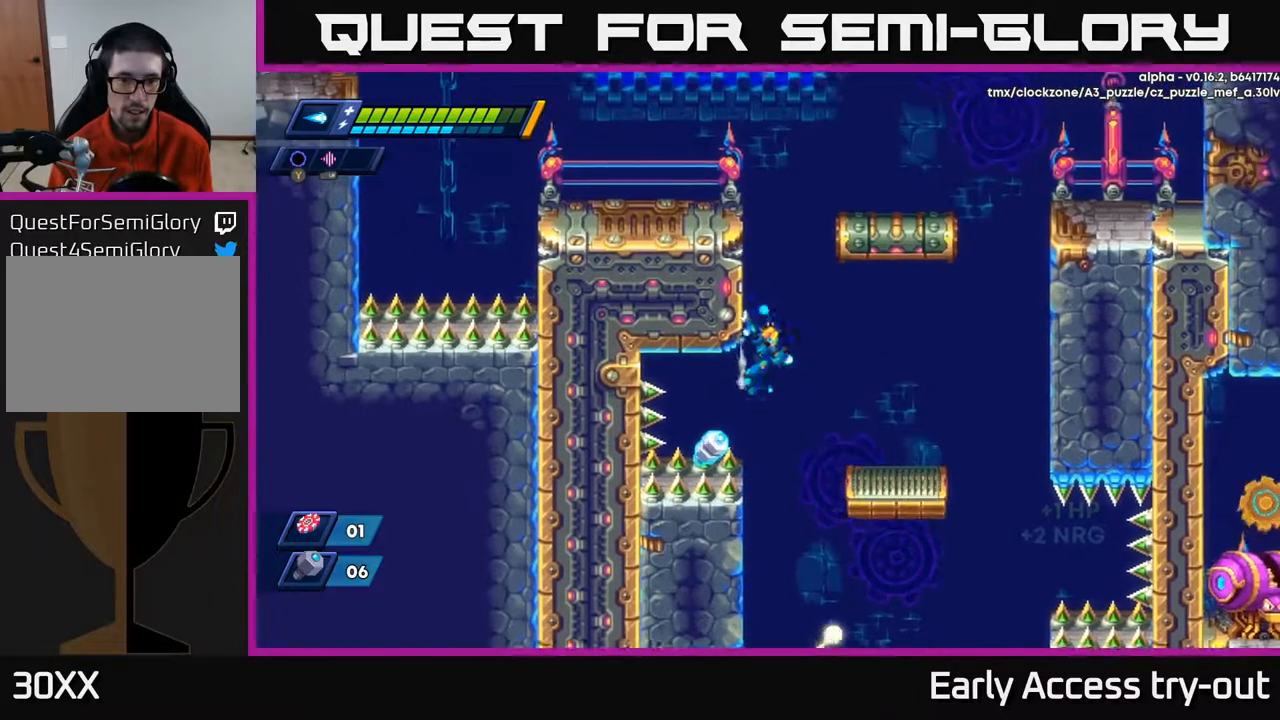
{"buttons": [], "right_stick": "center", "events": [[17, "DPAD_RIGHT", "down"], [100, "DPAD_RIGHT", "up"]]}
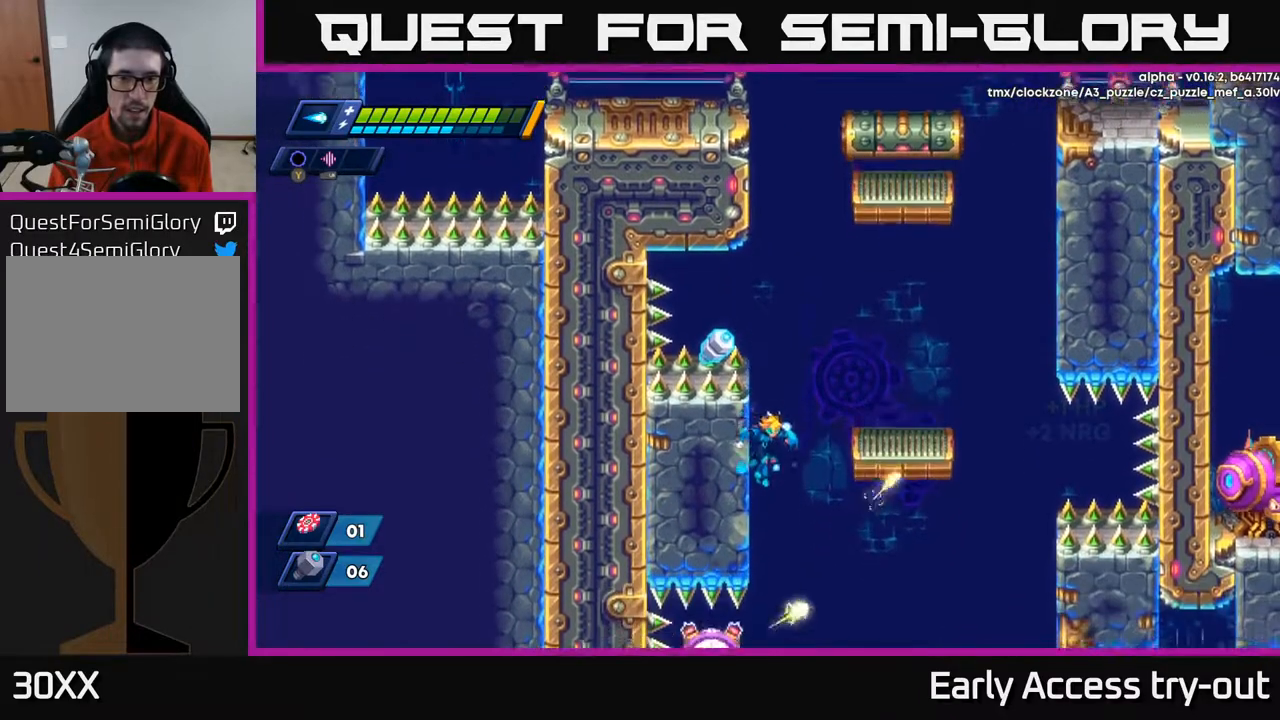
{"buttons": ["A", "DPAD_LEFT"], "right_stick": "center", "events": [[100, "A", "down"], [267, "A", "up"], [300, "DPAD_LEFT", "down"], [350, "A", "down"]]}
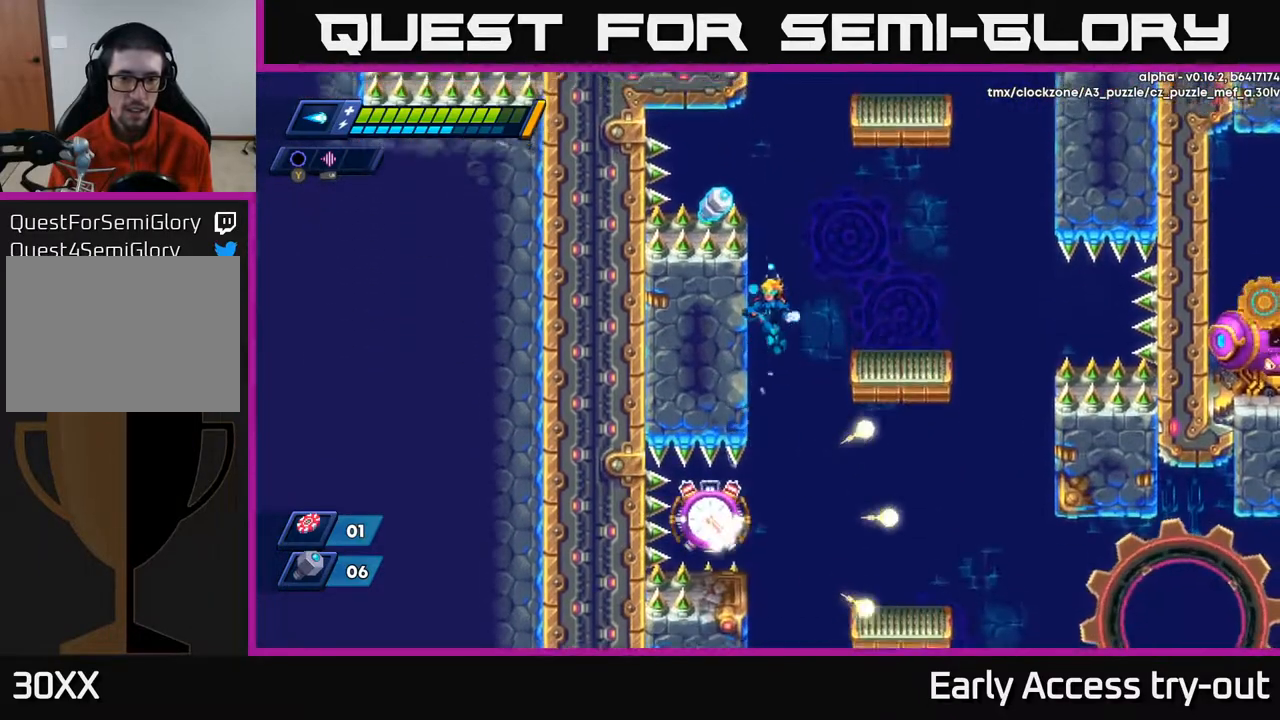
{"buttons": ["DPAD_LEFT"], "right_stick": "center", "events": [[50, "A", "up"], [350, "A", "down"], [433, "A", "up"]]}
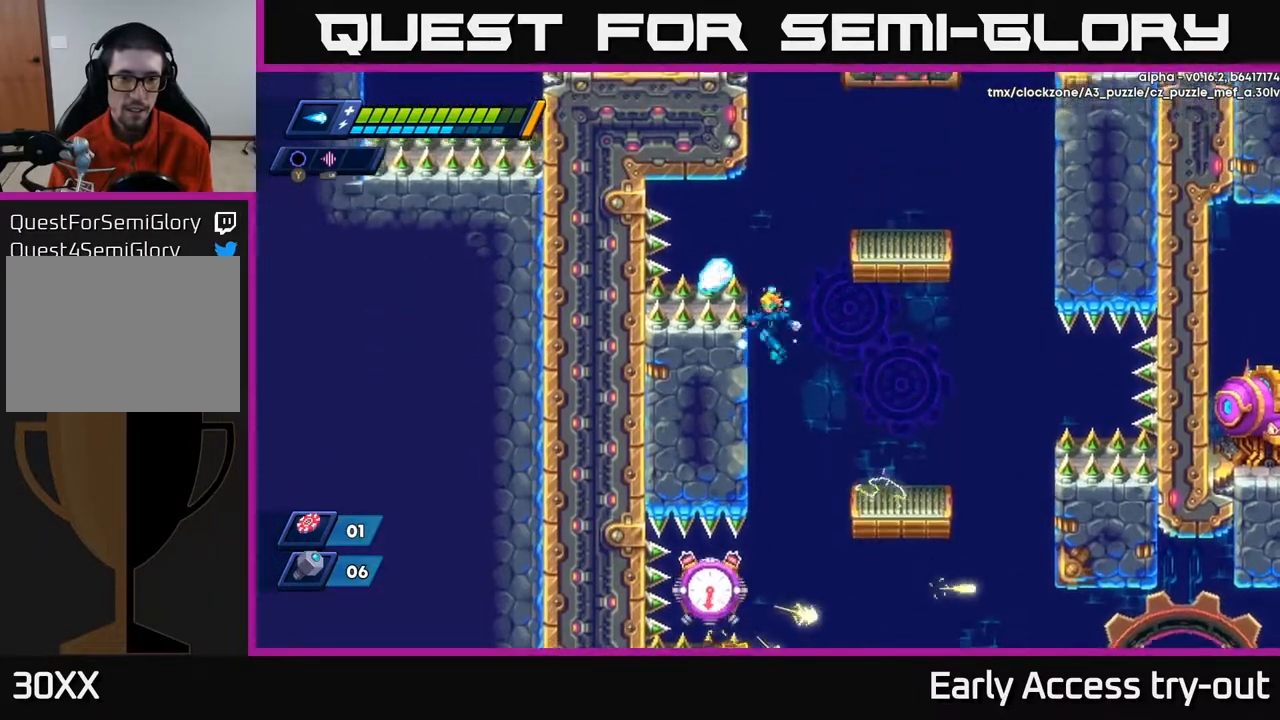
{"buttons": ["A", "DPAD_RIGHT"], "right_stick": "center", "events": [[183, "A", "down"], [333, "A", "up"], [433, "DPAD_LEFT", "up"], [450, "DPAD_RIGHT", "down"], [500, "A", "down"]]}
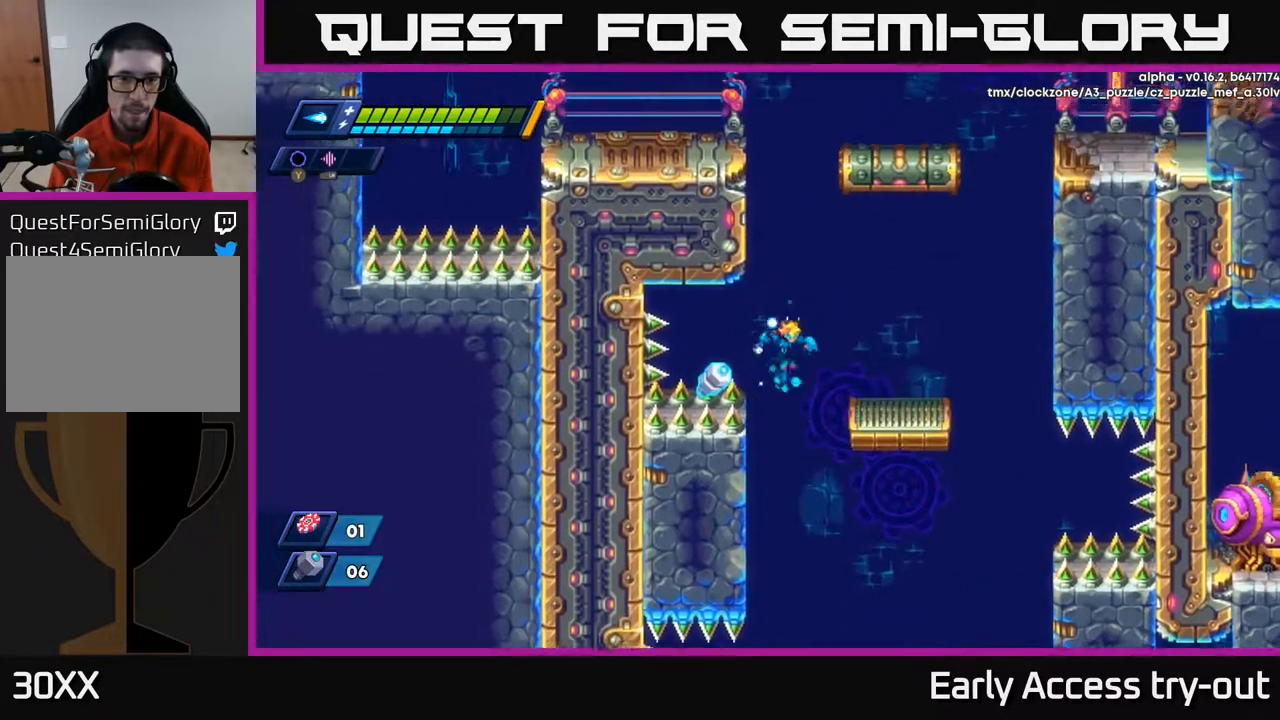
{"buttons": ["DPAD_LEFT"], "right_stick": "center", "events": [[83, "DPAD_RIGHT", "up"], [83, "DPAD_UP", "down"], [117, "DPAD_LEFT", "down"], [133, "DPAD_UP", "up"], [183, "A", "up"], [350, "A", "down"], [417, "A", "up"]]}
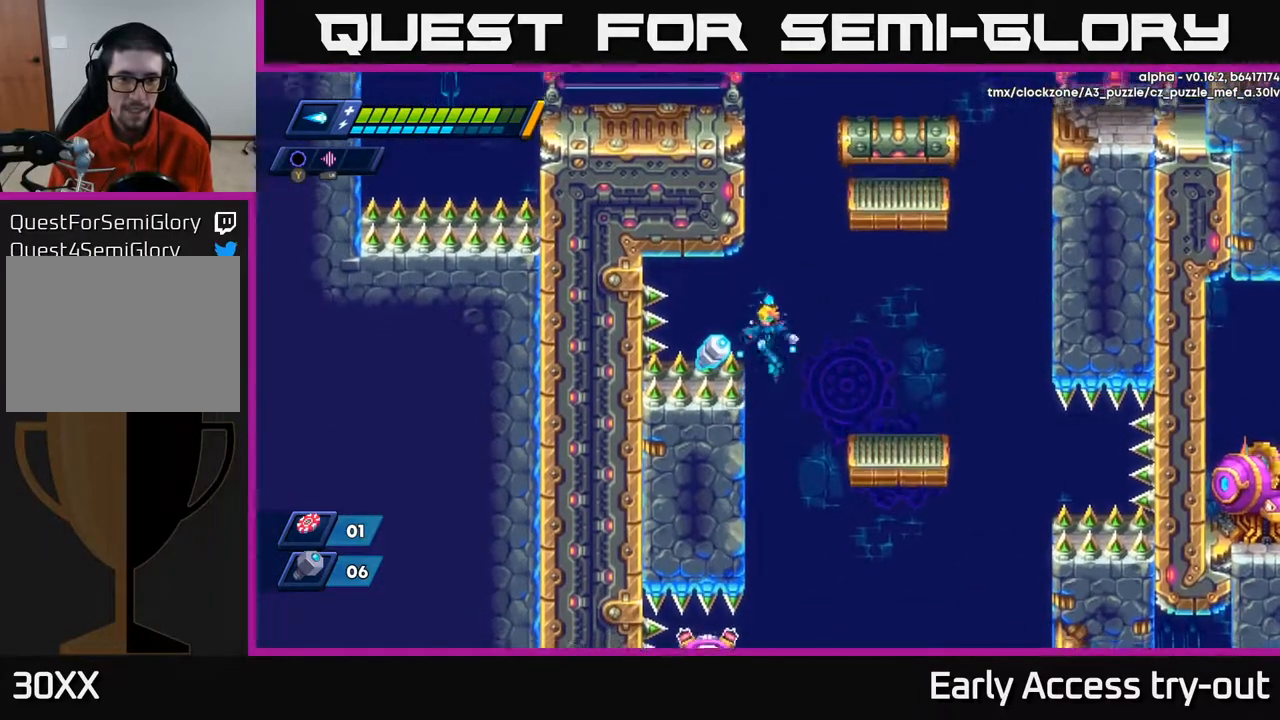
{"buttons": ["DPAD_LEFT"], "right_stick": "center", "events": [[33, "DPAD_LEFT", "up"], [267, "DPAD_LEFT", "down"], [383, "A", "down"], [467, "A", "up"]]}
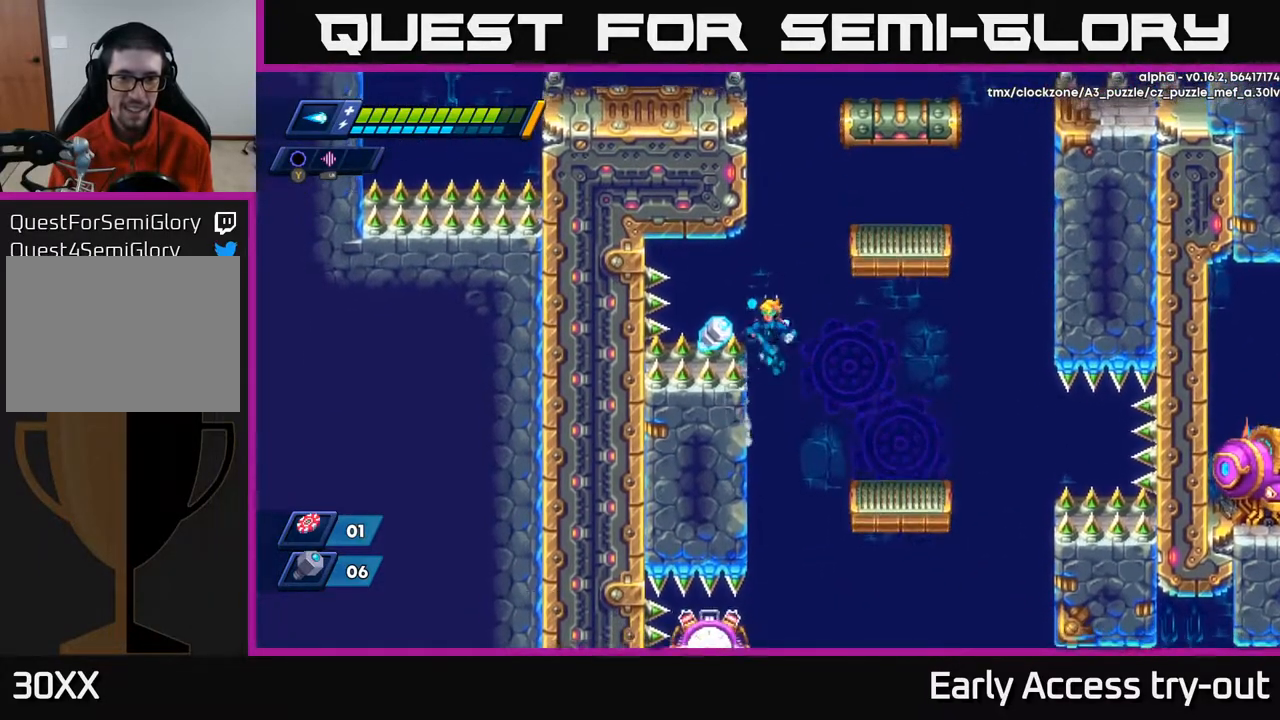
{"buttons": ["DPAD_LEFT"], "right_stick": "center", "events": [[83, "DPAD_LEFT", "up"], [250, "DPAD_LEFT", "down"], [350, "A", "down"], [467, "A", "up"]]}
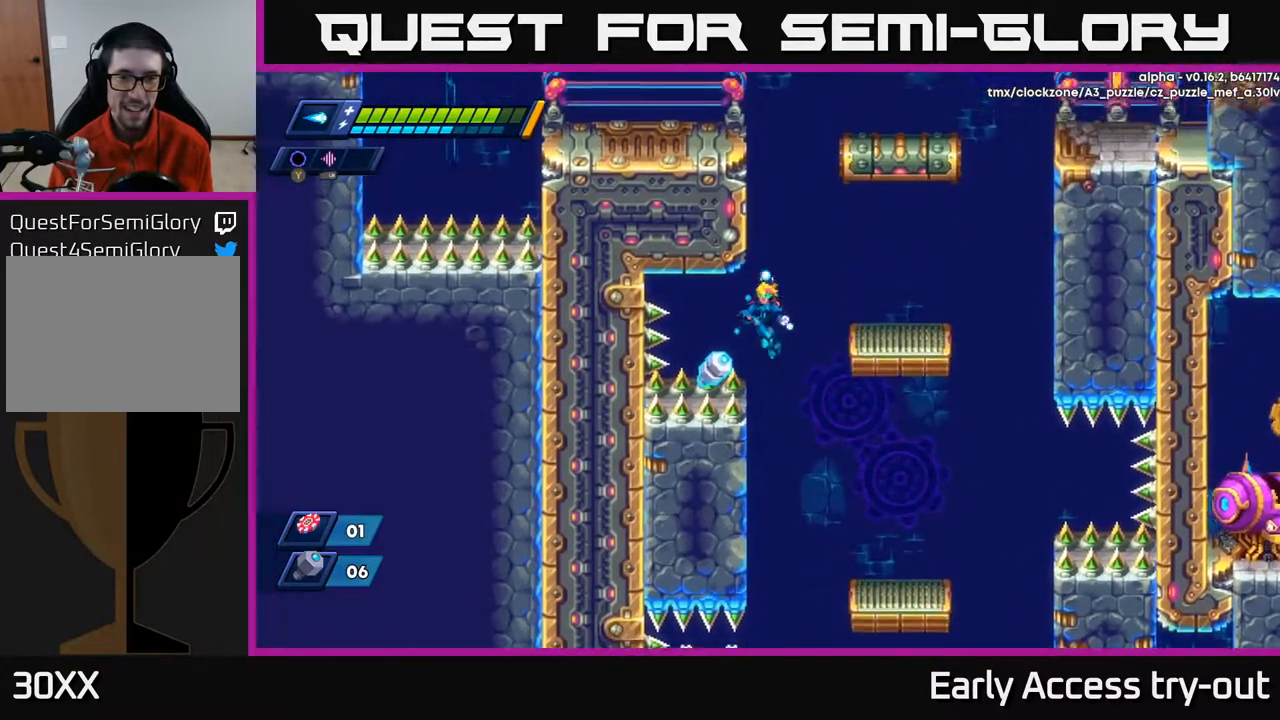
{"buttons": ["DPAD_UP", "DPAD_LEFT"], "right_stick": "center", "events": [[100, "DPAD_LEFT", "up"], [117, "DPAD_RIGHT", "down"], [183, "A", "down"], [300, "DPAD_RIGHT", "up"], [333, "DPAD_LEFT", "down"], [333, "DPAD_UP", "down"], [350, "A", "up"]]}
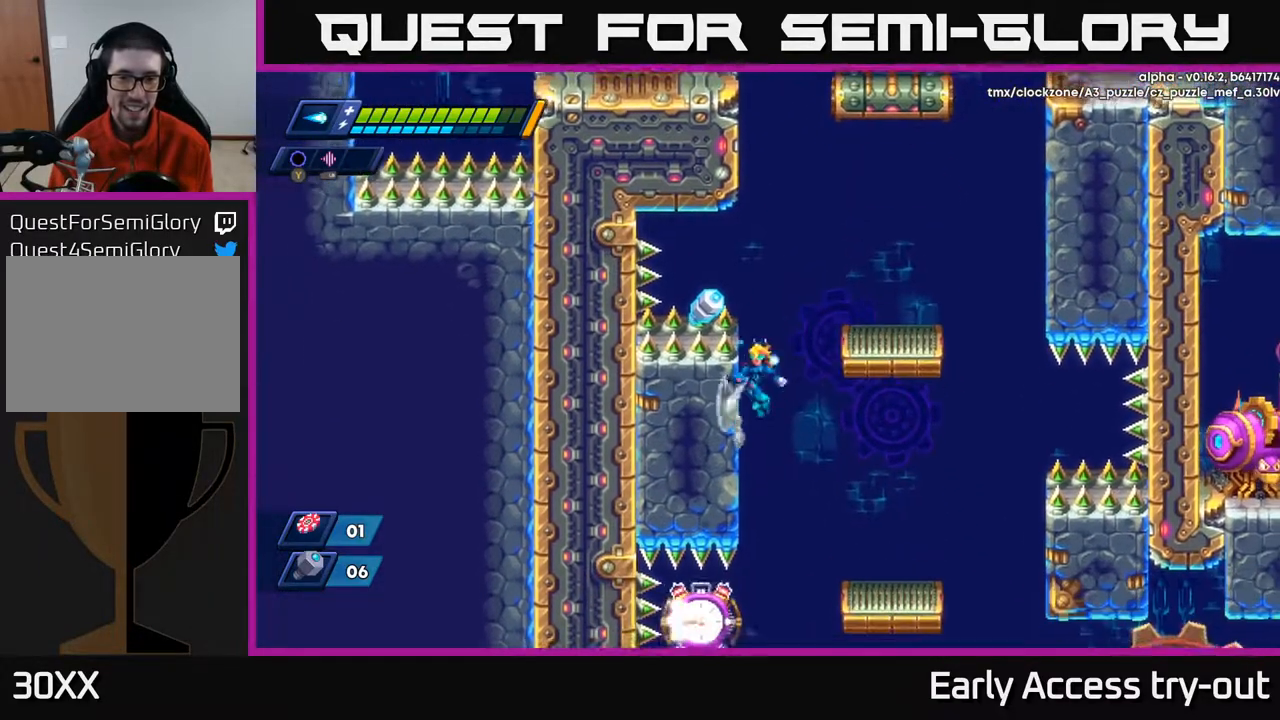
{"buttons": ["DPAD_LEFT"], "right_stick": "center", "events": [[17, "A", "down"], [117, "A", "up"], [150, "DPAD_UP", "up"], [183, "DPAD_UP", "down"], [217, "DPAD_UP", "up"], [383, "A", "down"], [500, "A", "up"]]}
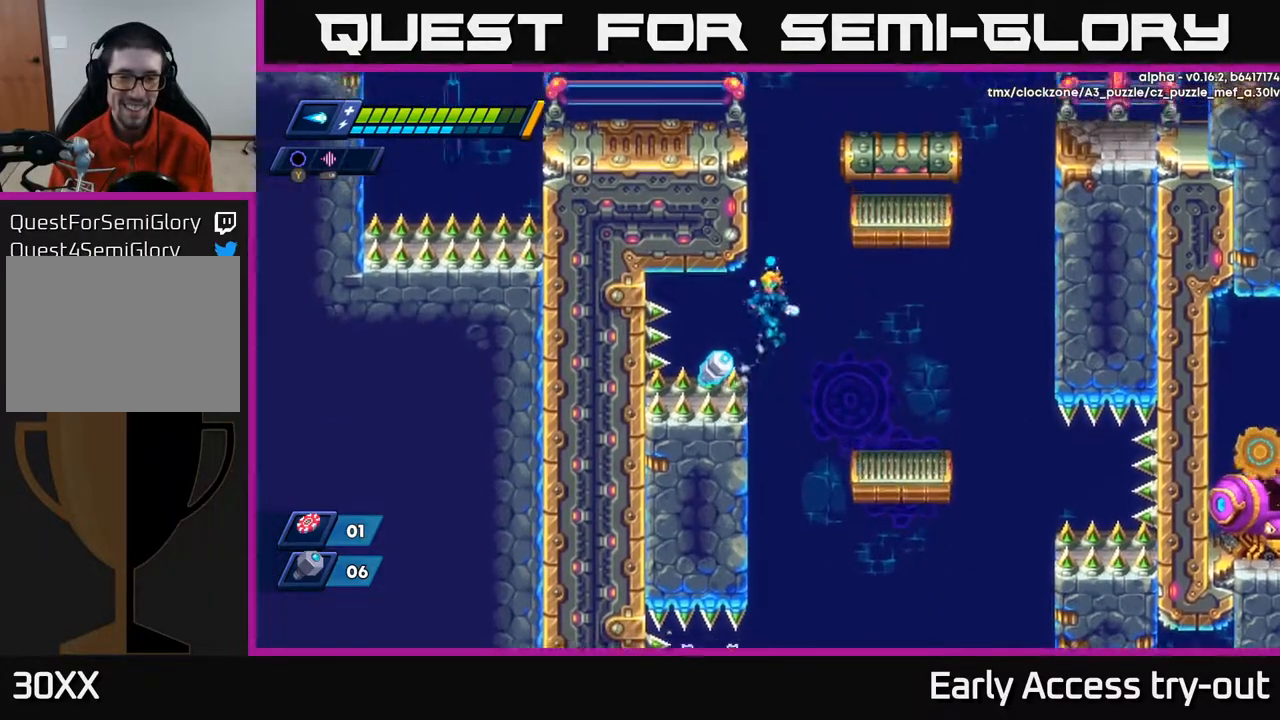
{"buttons": ["DPAD_LEFT"], "right_stick": "center", "events": [[83, "DPAD_LEFT", "up"], [183, "DPAD_DOWN", "down"], [183, "DPAD_RIGHT", "down"], [200, "A", "down"], [200, "DPAD_DOWN", "up"], [317, "DPAD_RIGHT", "up"], [350, "DPAD_LEFT", "down"], [367, "A", "up"]]}
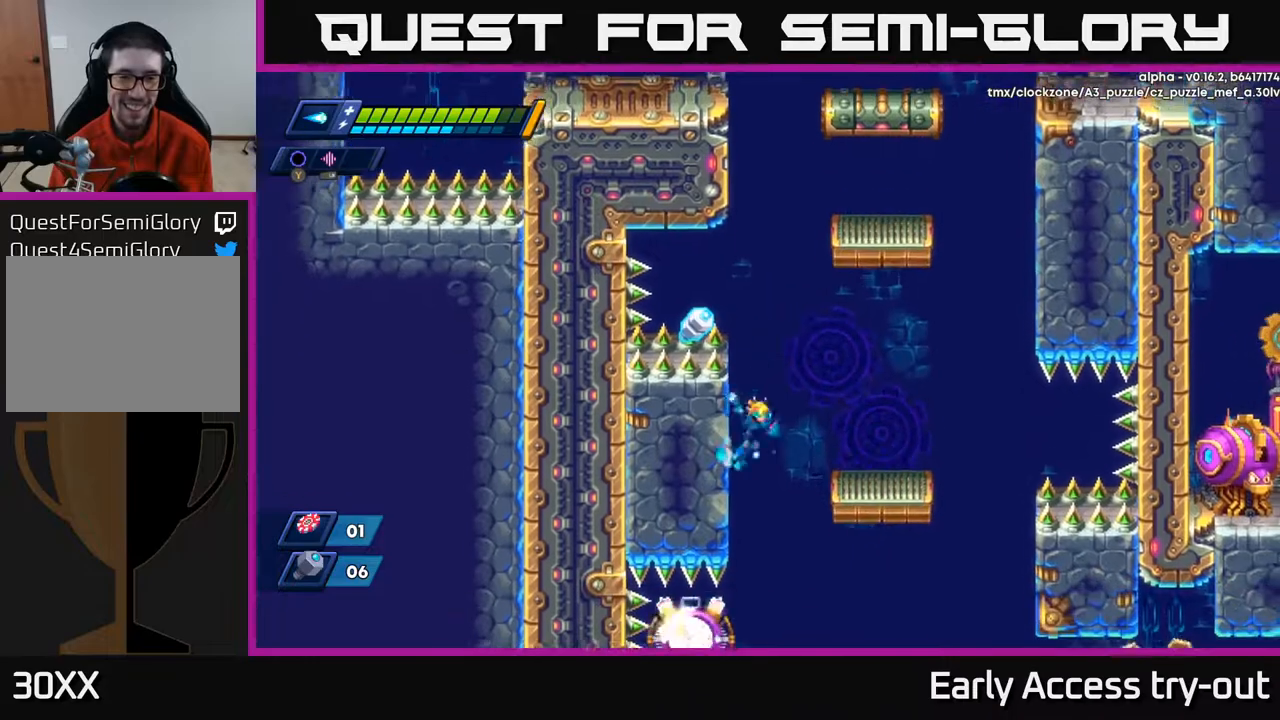
{"buttons": ["A", "DPAD_LEFT"], "right_stick": "center", "events": [[67, "A", "down"], [167, "A", "up"], [450, "A", "down"]]}